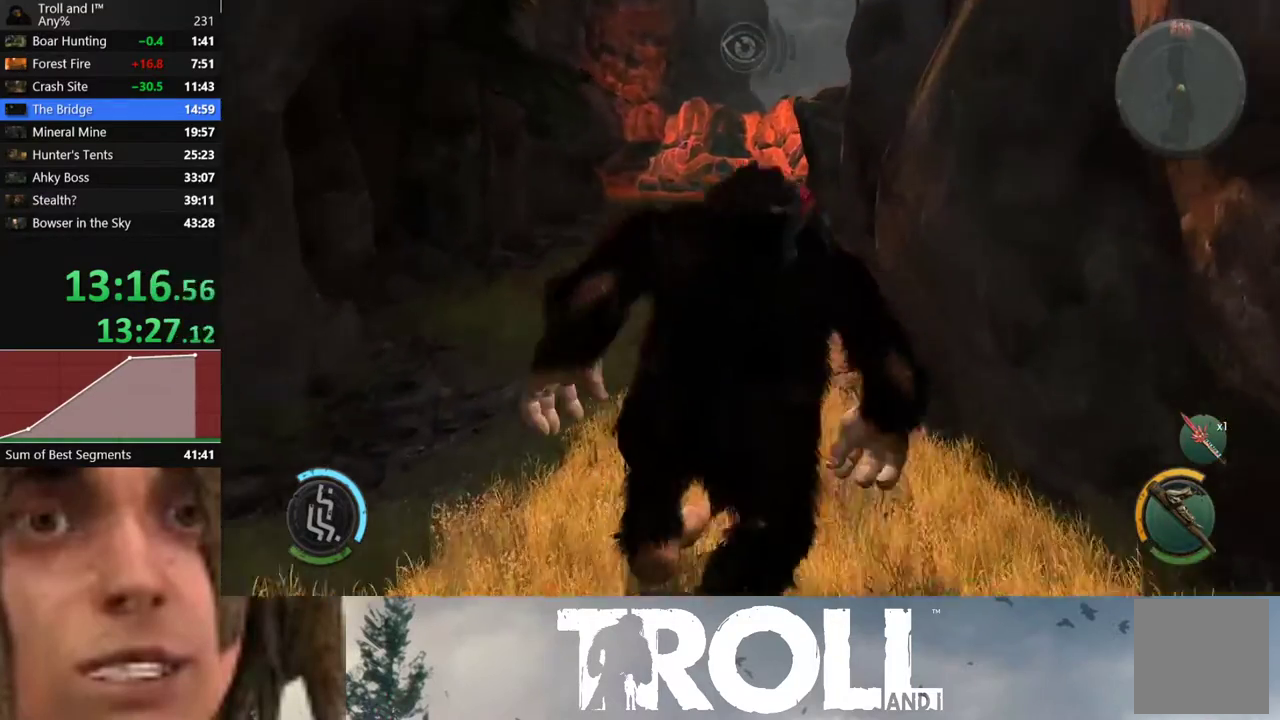
Gameplay with a controller (Xbox layout); each line is a JSON object with the inputs held at the frame after it. "events" lists button and stick changes between this image and that frame as [ms after this image, input, new state], when the widget could be followed in between. Not read: L3 R3.
{"buttons": ["L1"], "left_stick": "up", "right_stick": "center", "events": []}
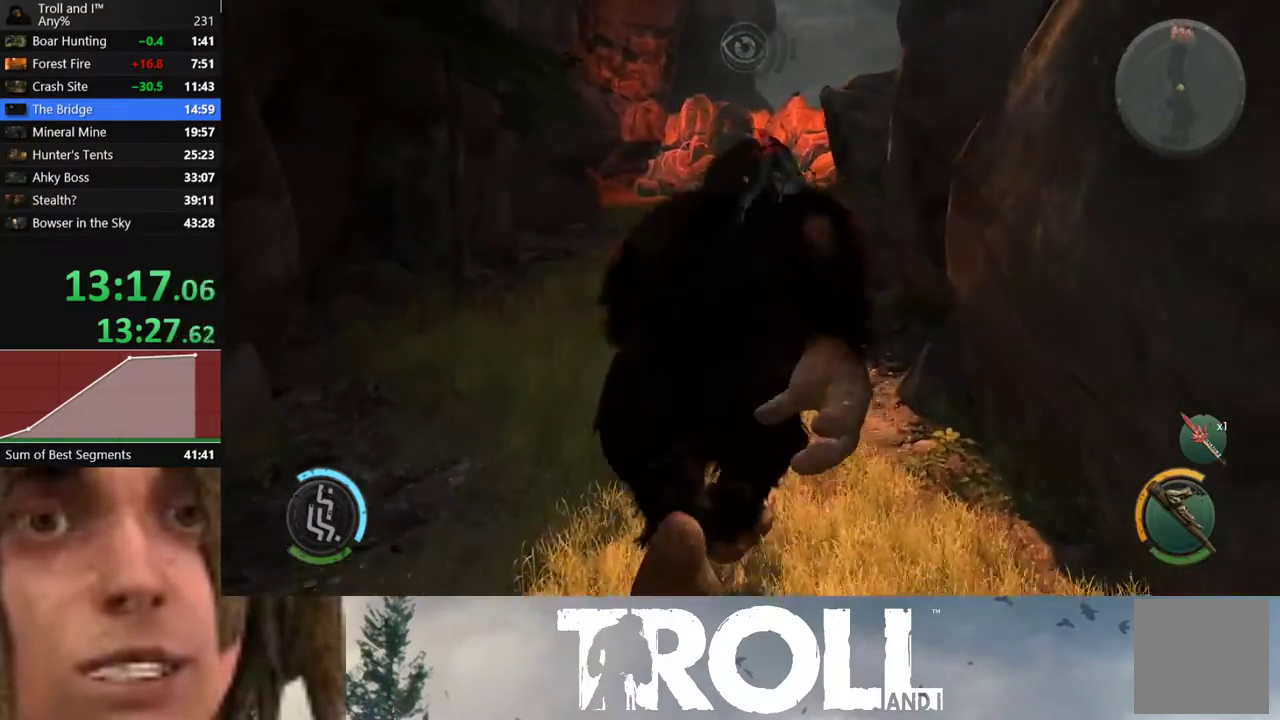
{"buttons": ["L1"], "left_stick": "up", "right_stick": "center", "events": []}
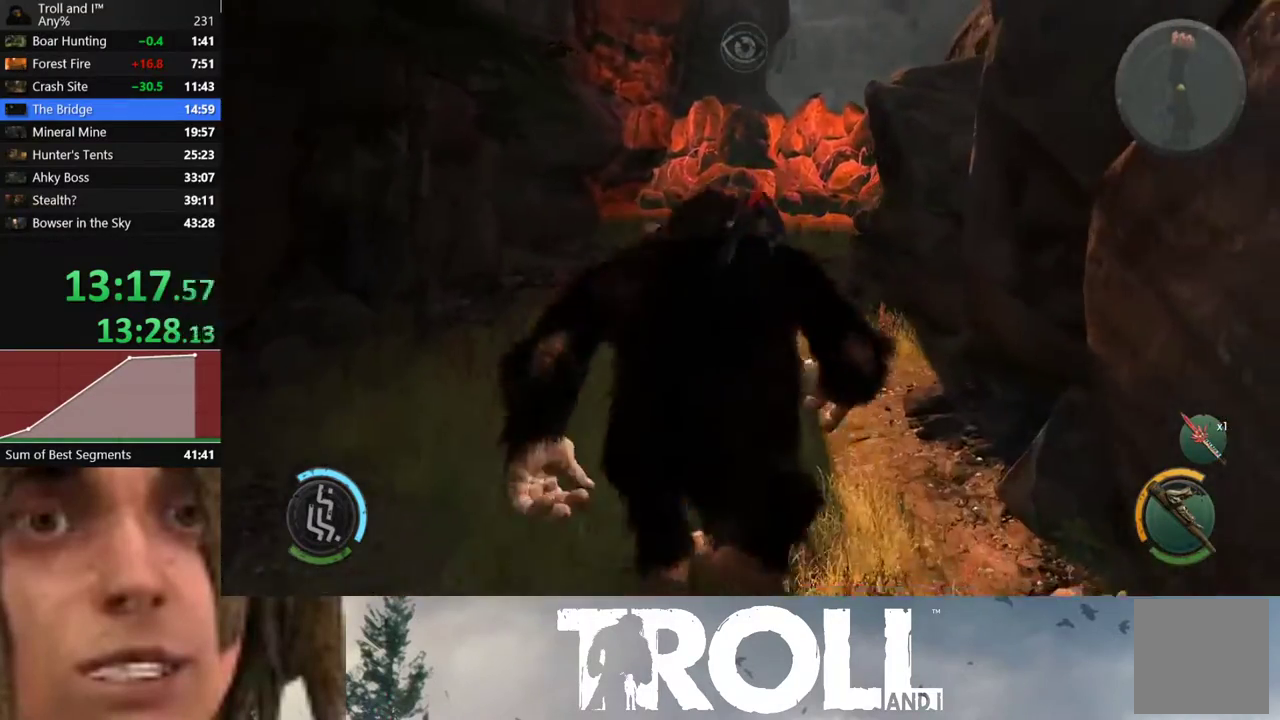
{"buttons": ["L1"], "left_stick": "up", "right_stick": "center", "events": []}
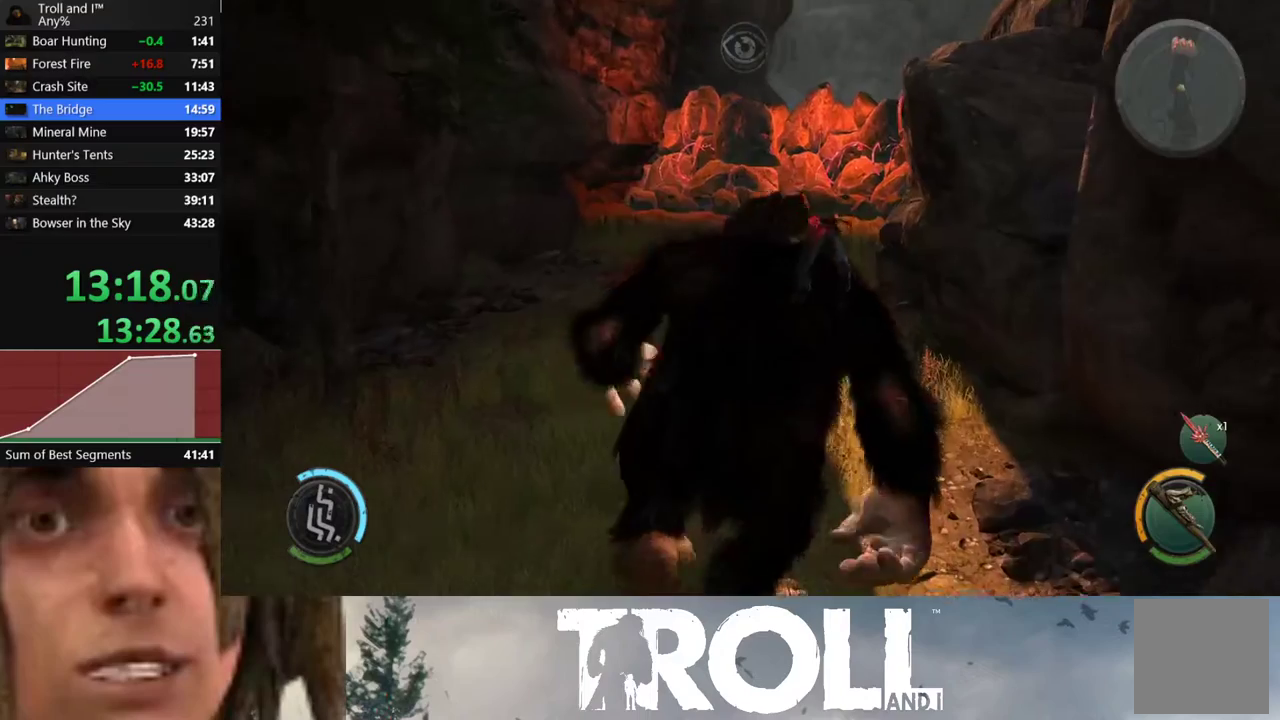
{"buttons": ["L1"], "left_stick": "up", "right_stick": "right", "events": [[467, "right_stick", "right"]]}
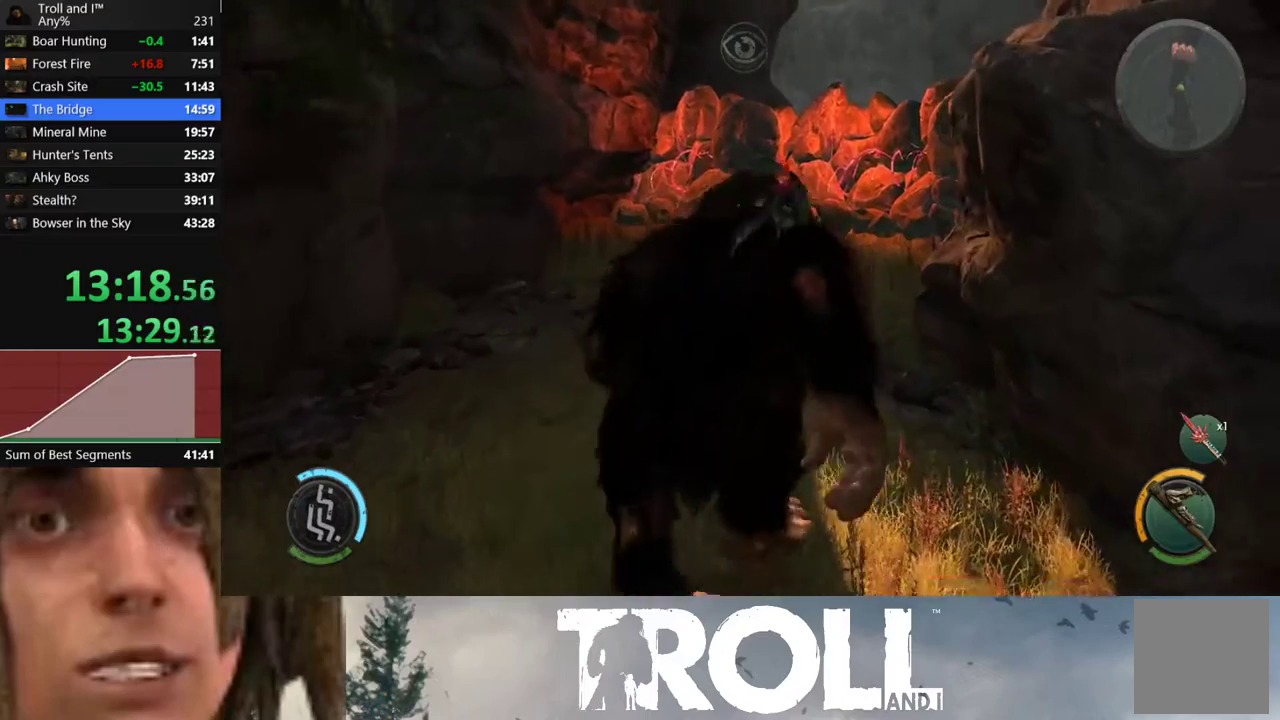
{"buttons": ["L1"], "left_stick": "up", "right_stick": "center", "events": [[467, "right_stick", "center"]]}
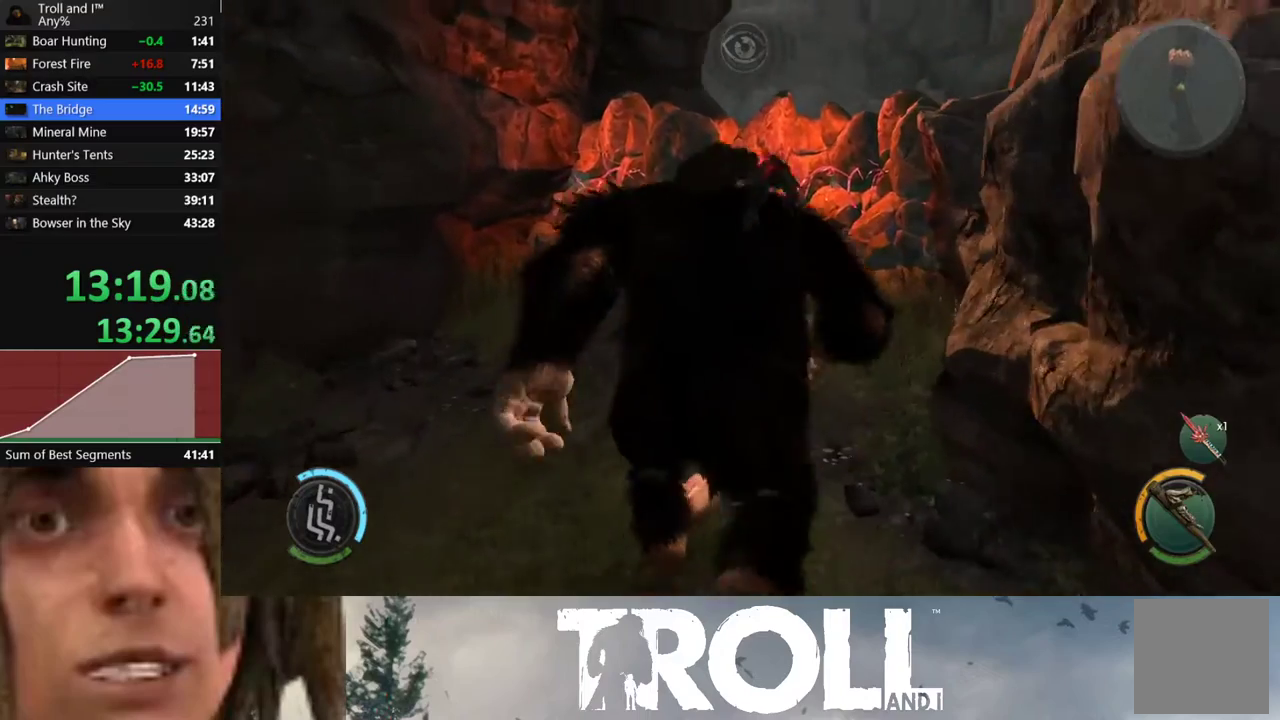
{"buttons": [], "left_stick": "up", "right_stick": "center", "events": [[433, "L1", "up"]]}
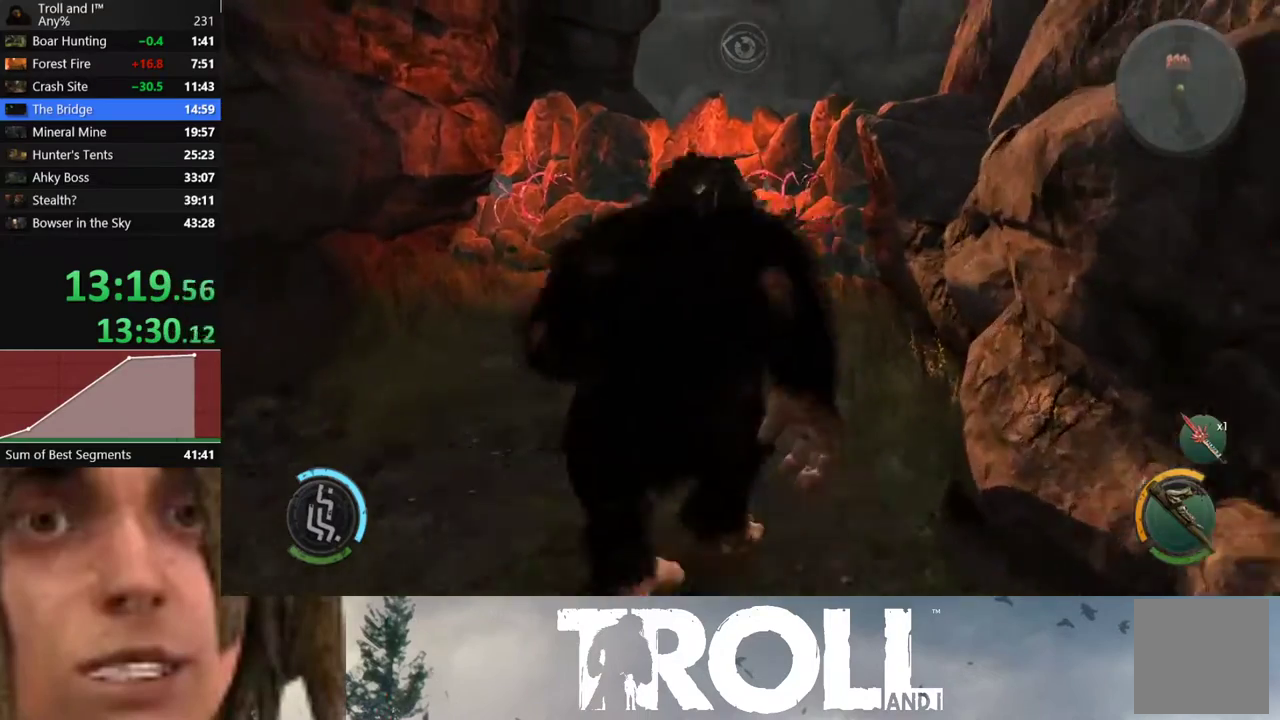
{"buttons": ["L2"], "left_stick": "up", "right_stick": "center", "events": [[34, "L2", "down"], [134, "right_stick", "left"], [334, "R2", "down"], [334, "right_stick", "up"], [501, "R2", "up"], [501, "right_stick", "center"]]}
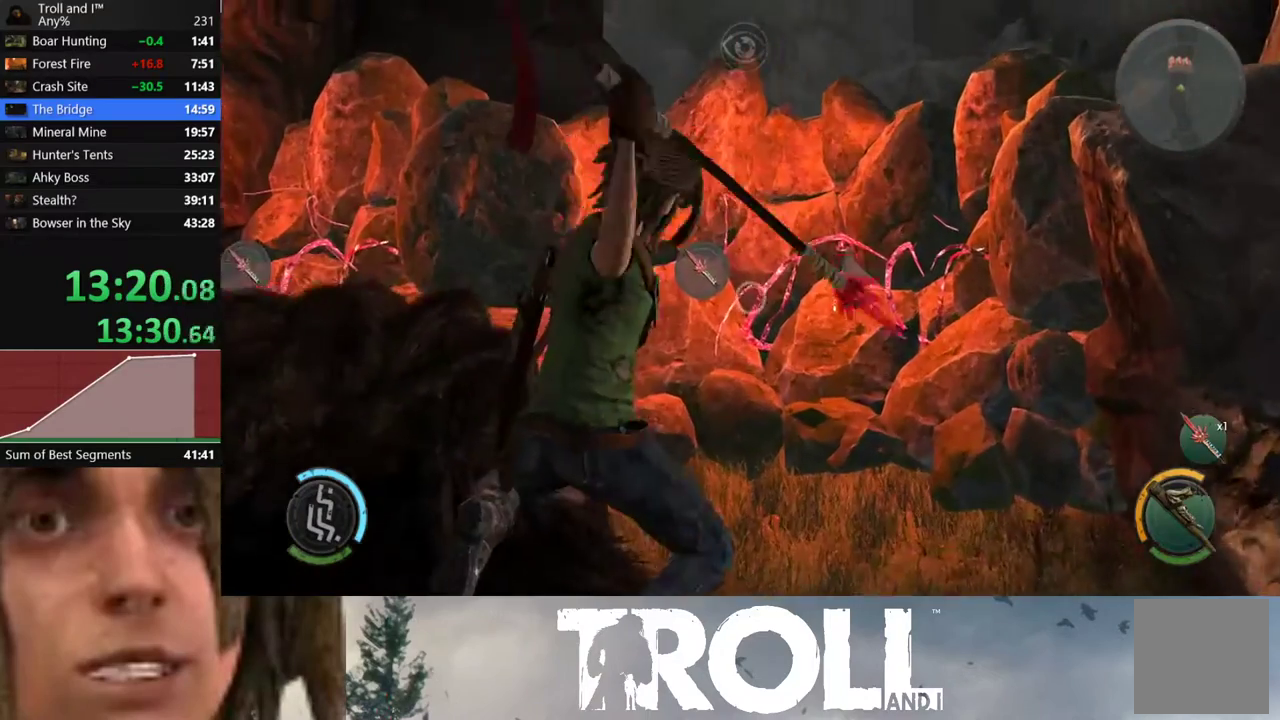
{"buttons": ["L1"], "left_stick": "up", "right_stick": "center", "events": [[367, "L2", "up"], [500, "L1", "down"]]}
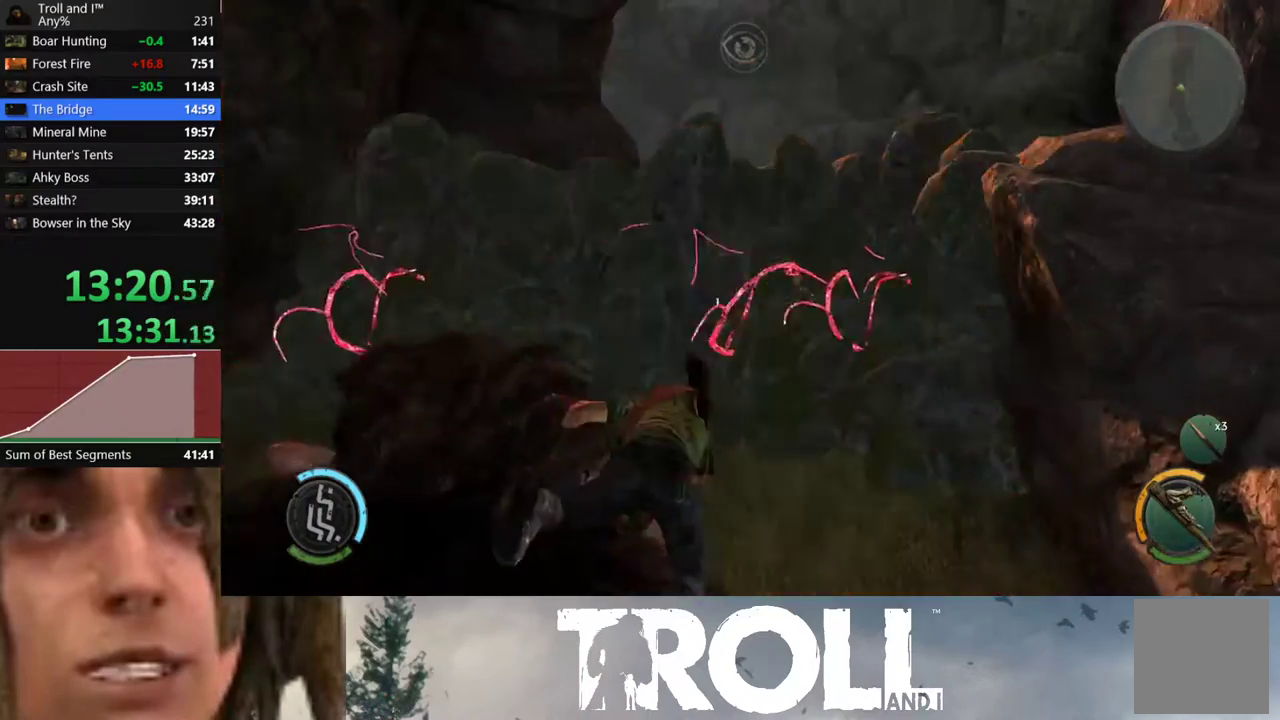
{"buttons": ["L1"], "left_stick": "up", "right_stick": "center", "events": []}
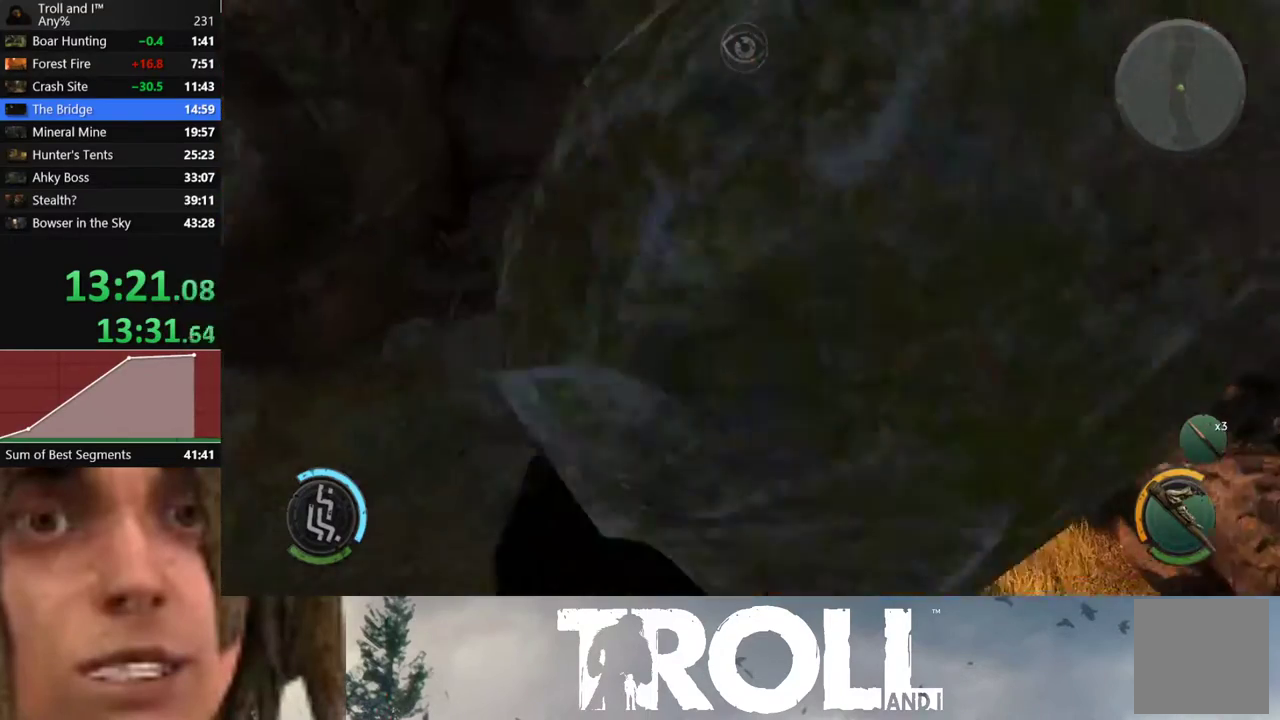
{"buttons": ["L1"], "left_stick": "up", "right_stick": "center", "events": [[100, "right_stick", "left"], [433, "right_stick", "center"]]}
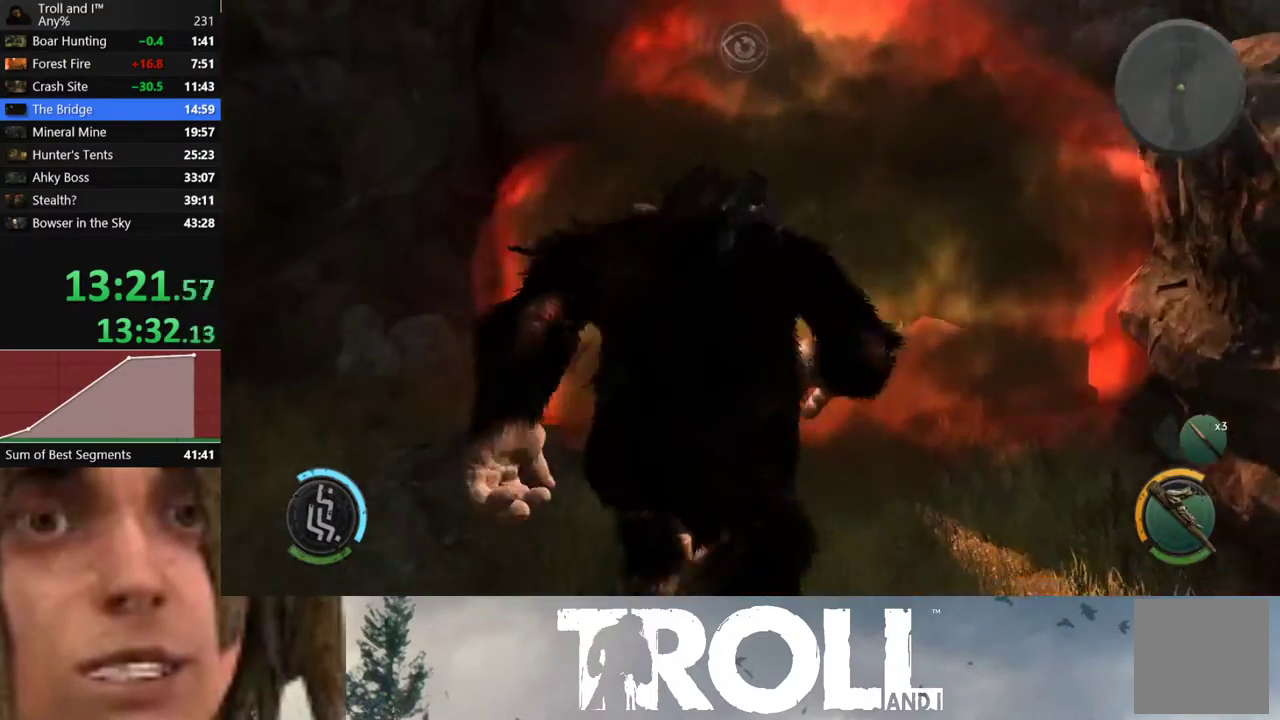
{"buttons": ["L1"], "left_stick": "up", "right_stick": "center", "events": []}
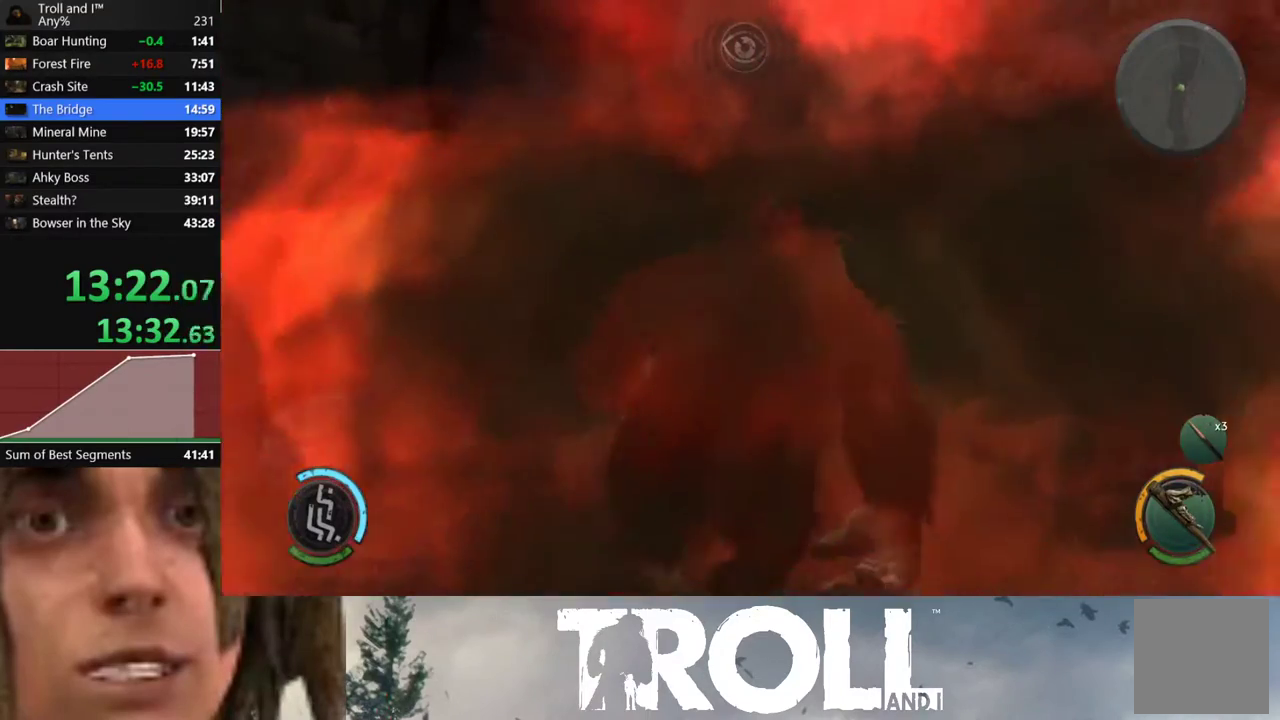
{"buttons": ["L1"], "left_stick": "up", "right_stick": "center", "events": []}
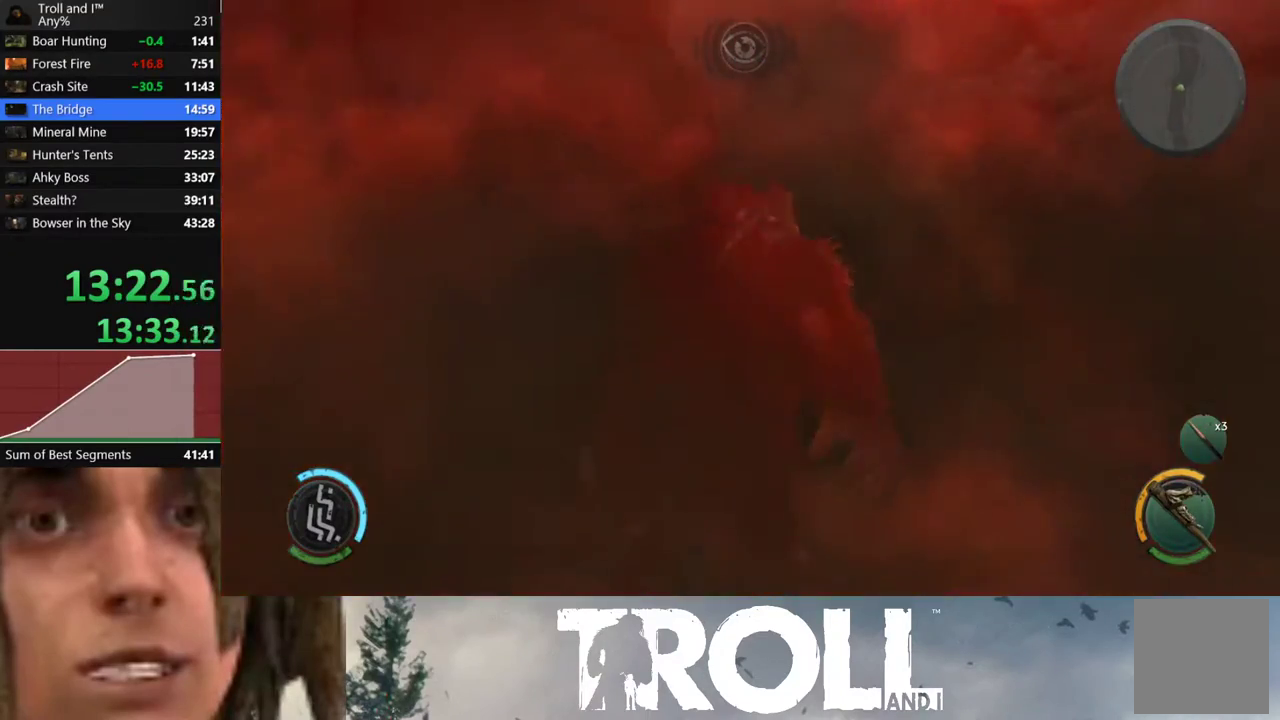
{"buttons": ["L1"], "left_stick": "up", "right_stick": "center", "events": []}
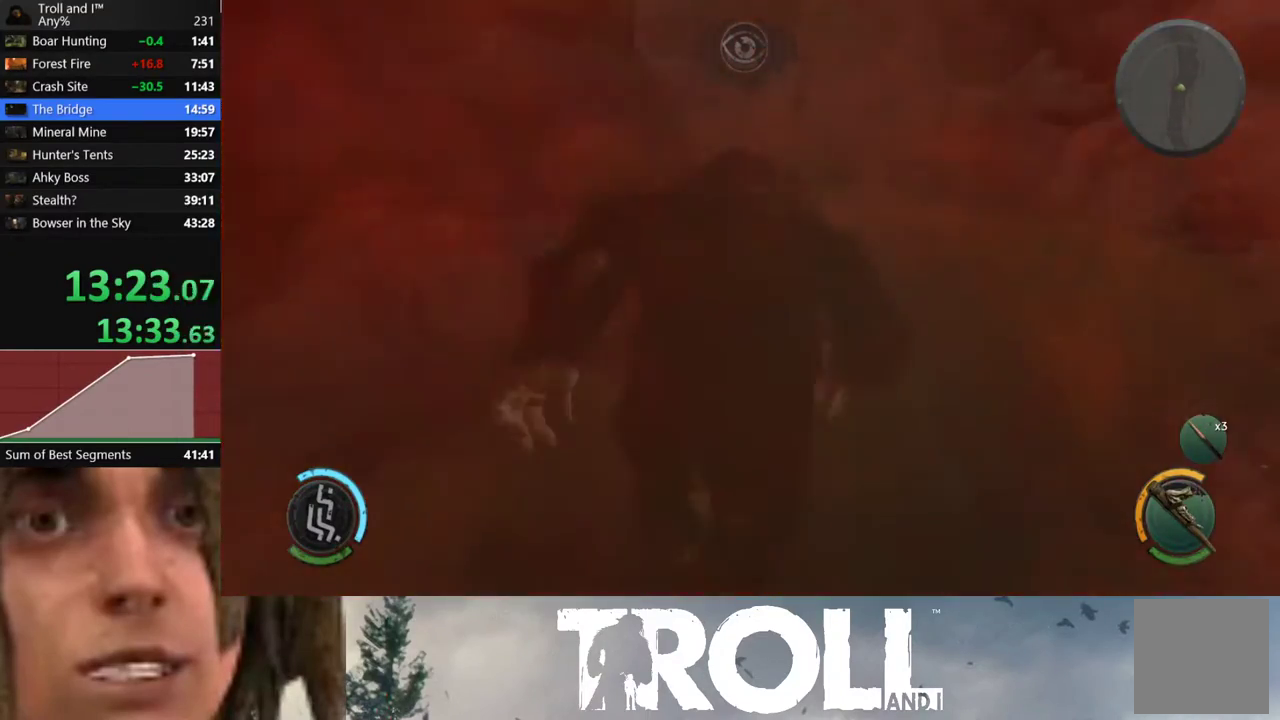
{"buttons": ["L1"], "left_stick": "up", "right_stick": "center", "events": []}
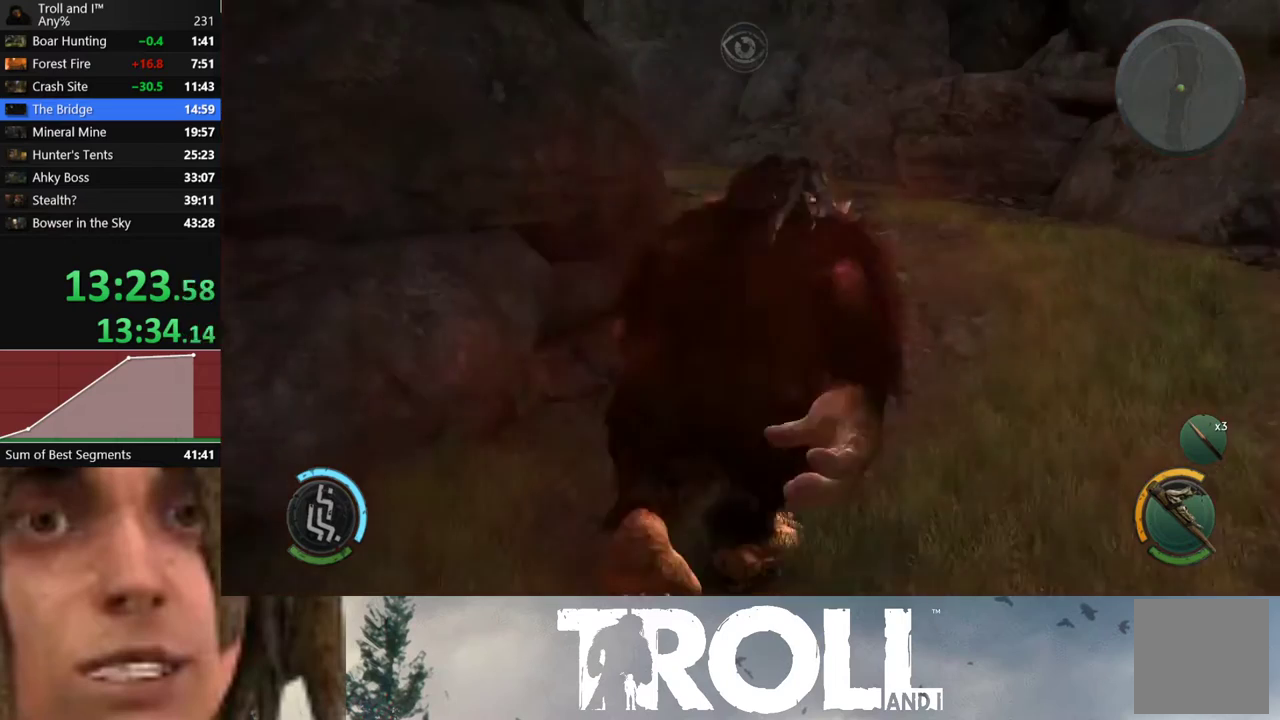
{"buttons": ["L1"], "left_stick": "up", "right_stick": "center", "events": []}
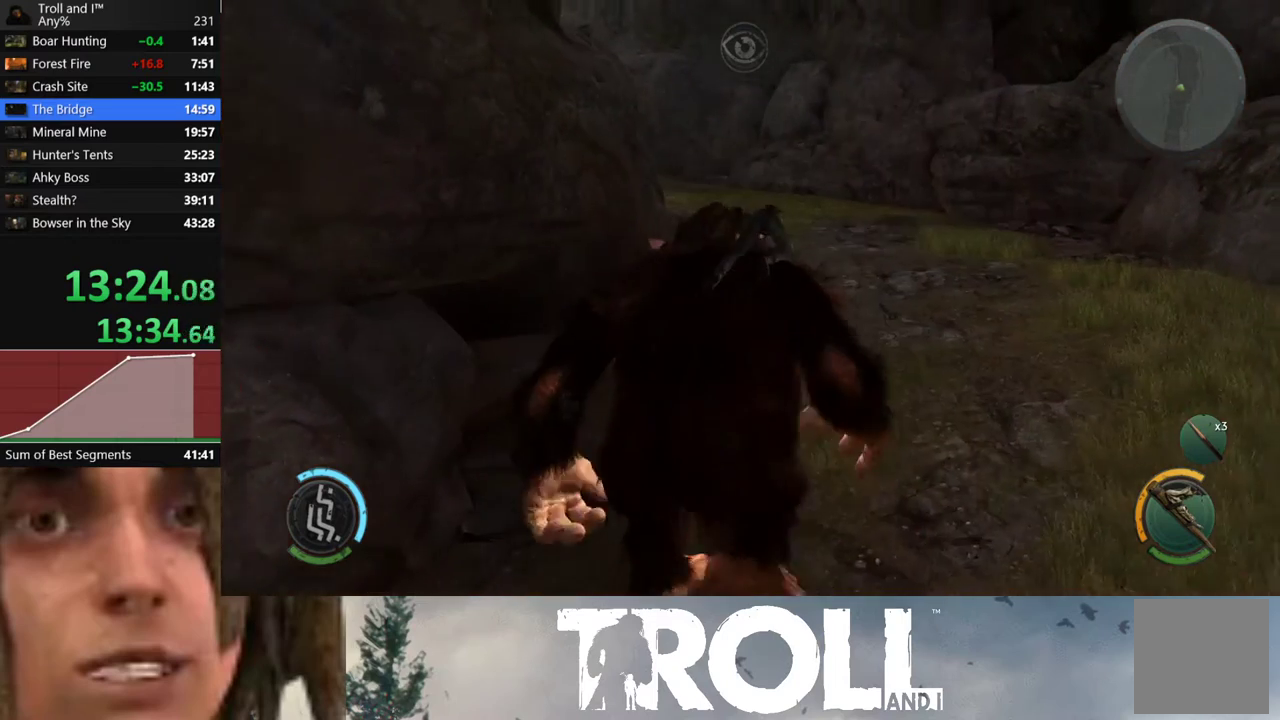
{"buttons": ["L1"], "left_stick": "up", "right_stick": "center", "events": []}
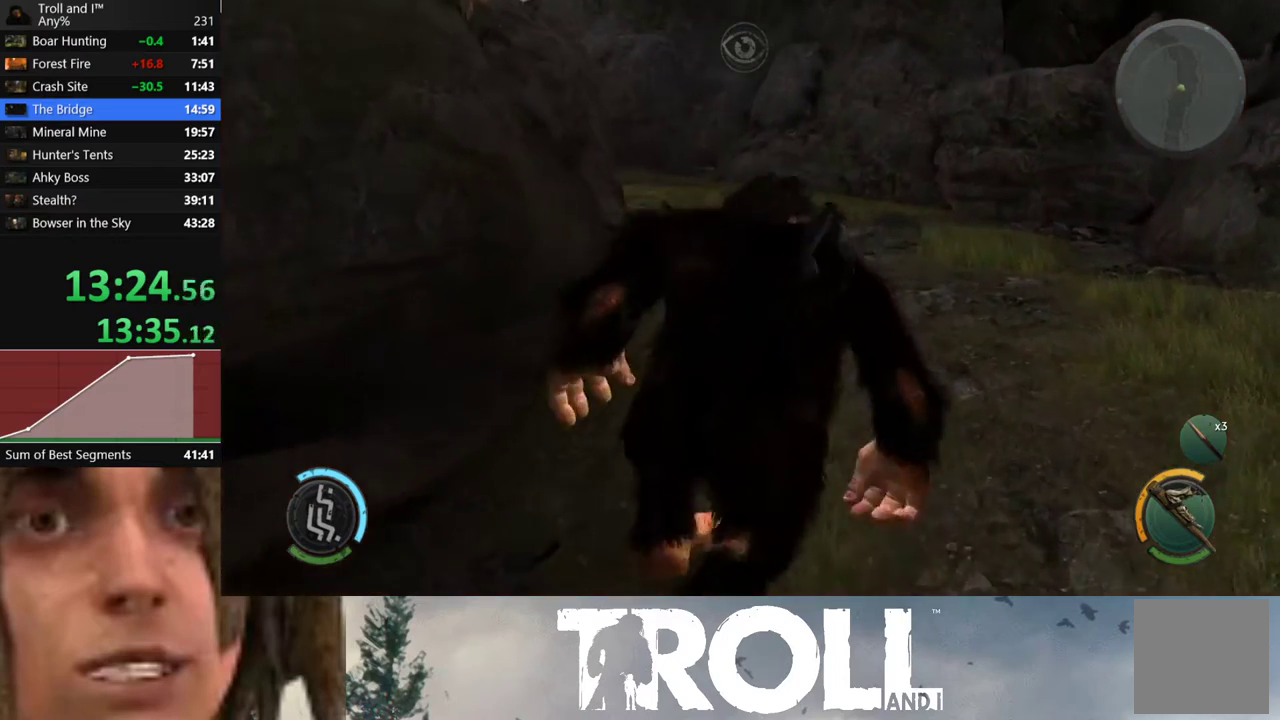
{"buttons": ["L1"], "left_stick": "up", "right_stick": "center", "events": []}
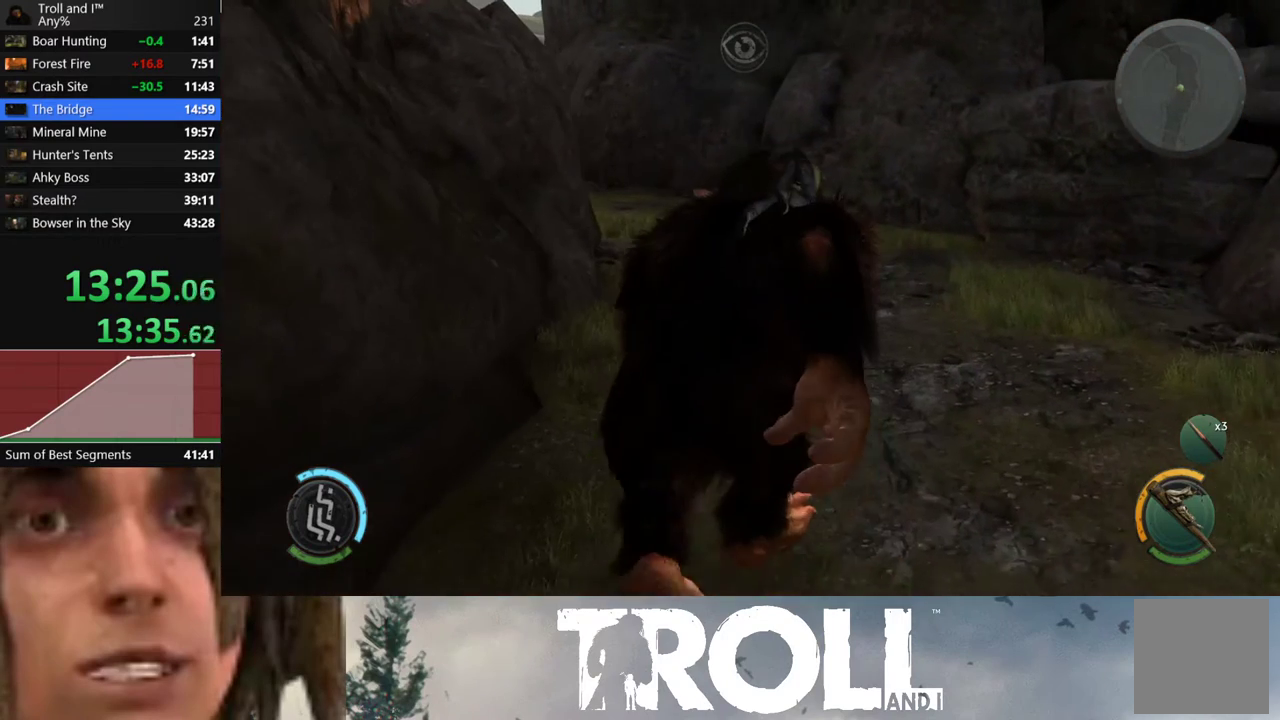
{"buttons": ["L1"], "left_stick": "up", "right_stick": "center", "events": []}
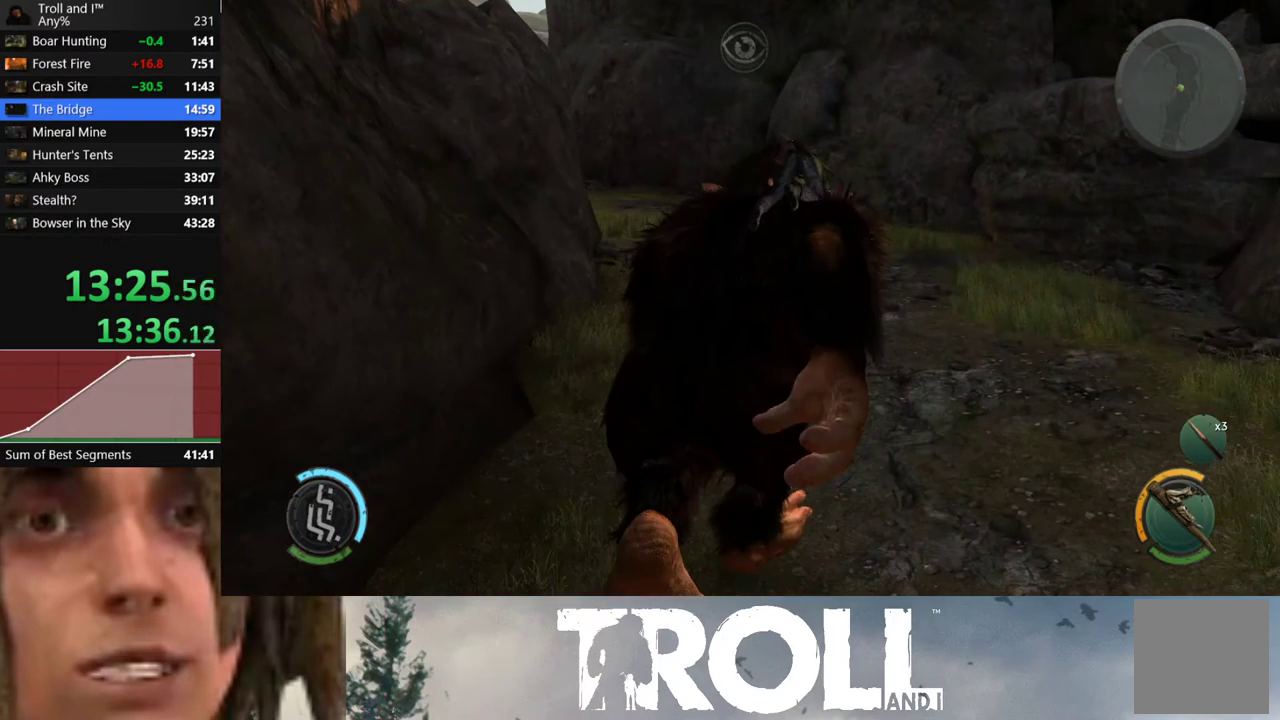
{"buttons": ["L1"], "left_stick": "up", "right_stick": "center", "events": []}
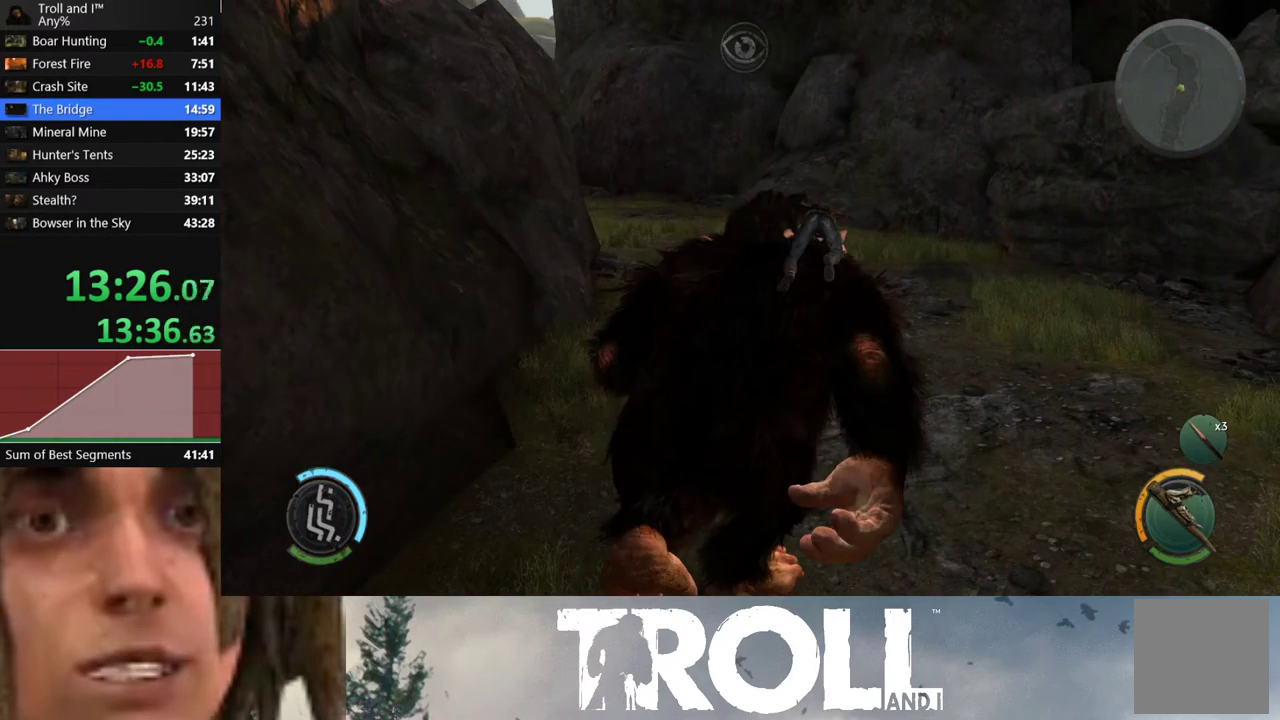
{"buttons": ["L1"], "left_stick": "up", "right_stick": "center", "events": []}
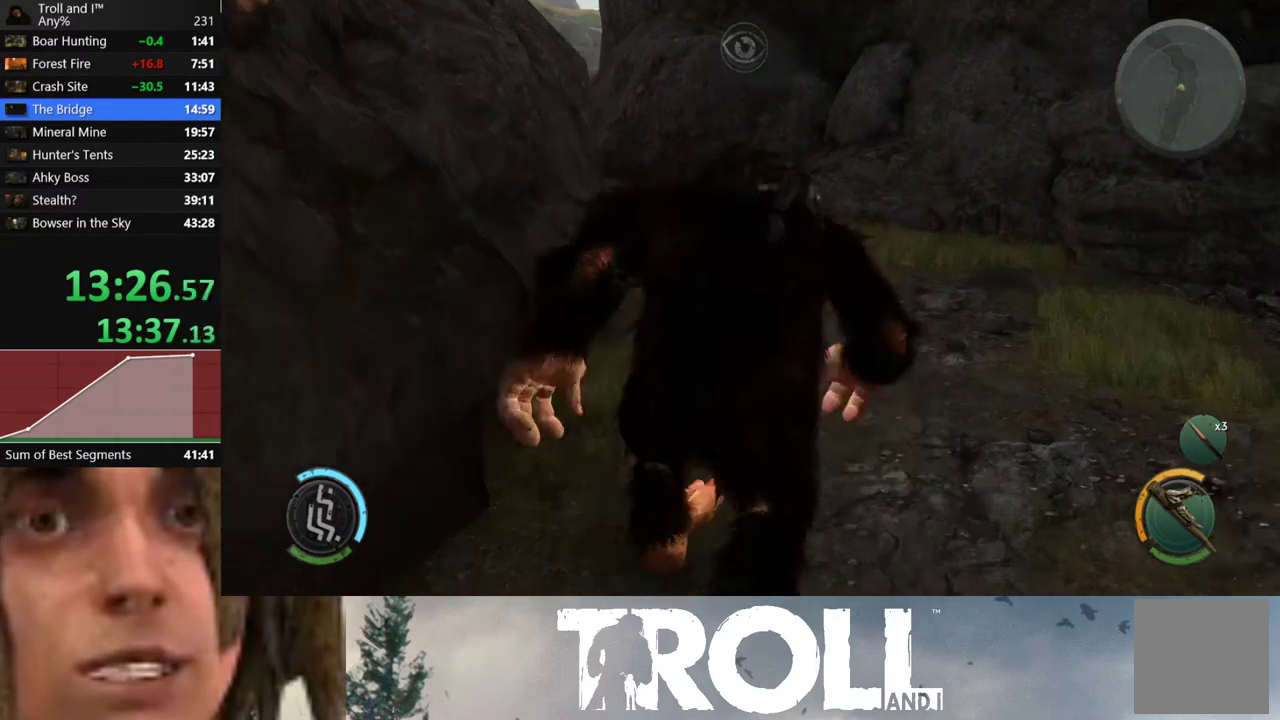
{"buttons": ["L1"], "left_stick": "up", "right_stick": "center", "events": []}
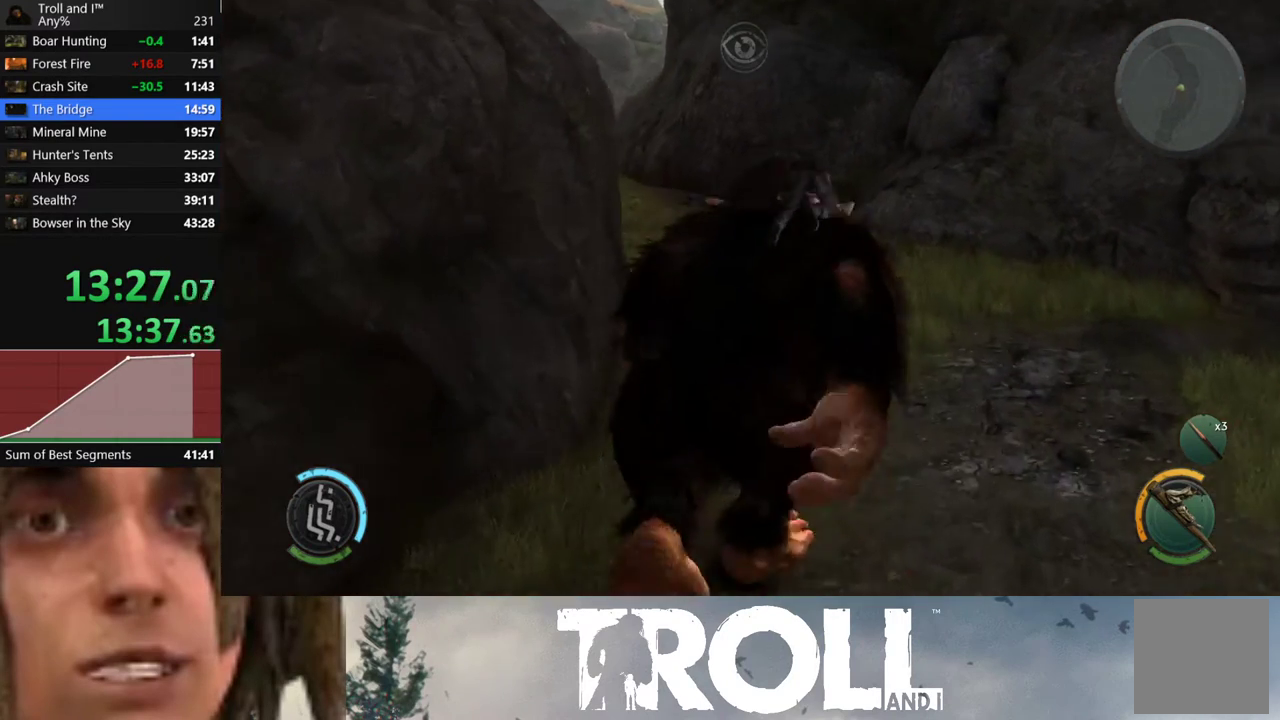
{"buttons": ["L1"], "left_stick": "up", "right_stick": "center", "events": []}
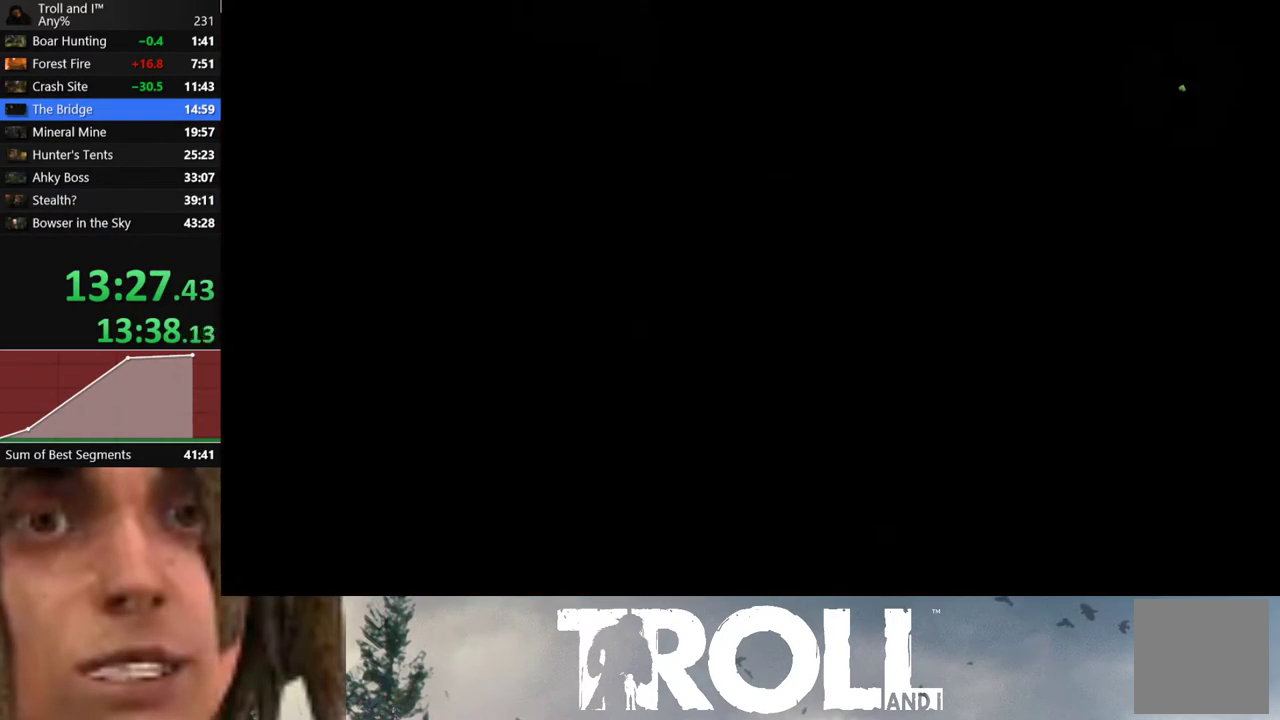
{"buttons": [], "left_stick": "center", "right_stick": "center", "events": [[134, "L1", "up"], [200, "left_stick", "center"]]}
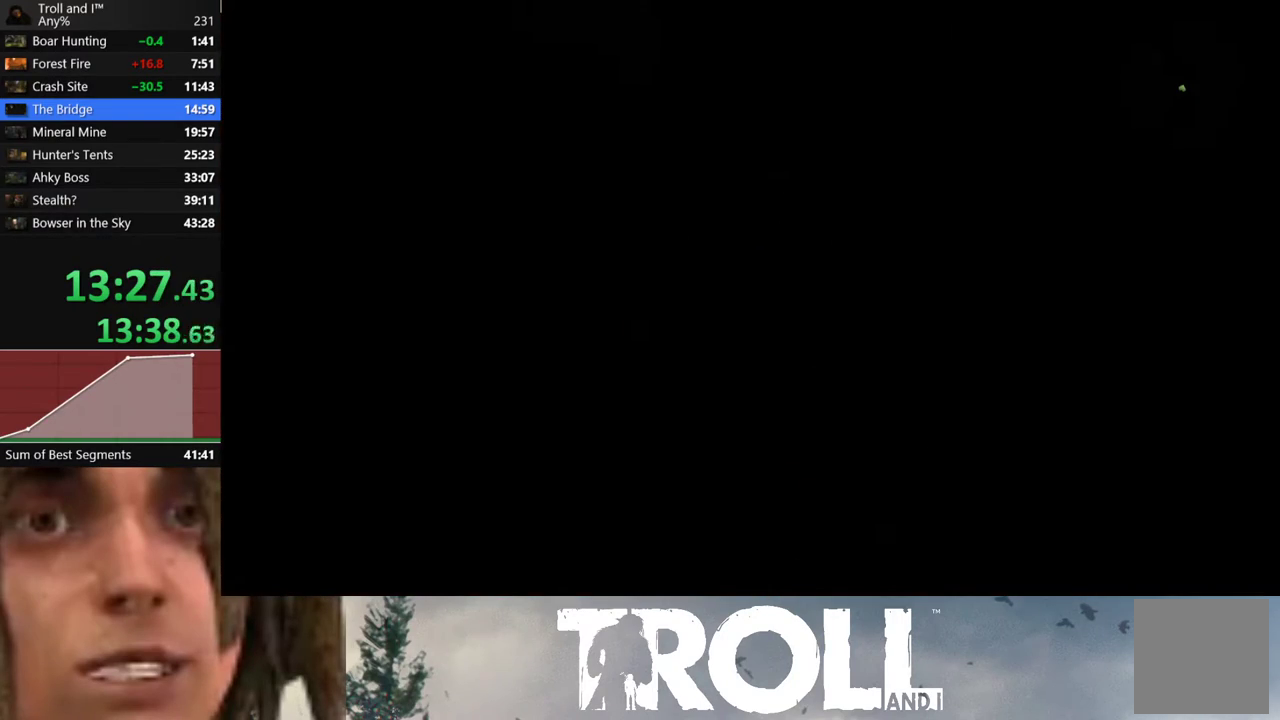
{"buttons": [], "left_stick": "center", "right_stick": "center", "events": []}
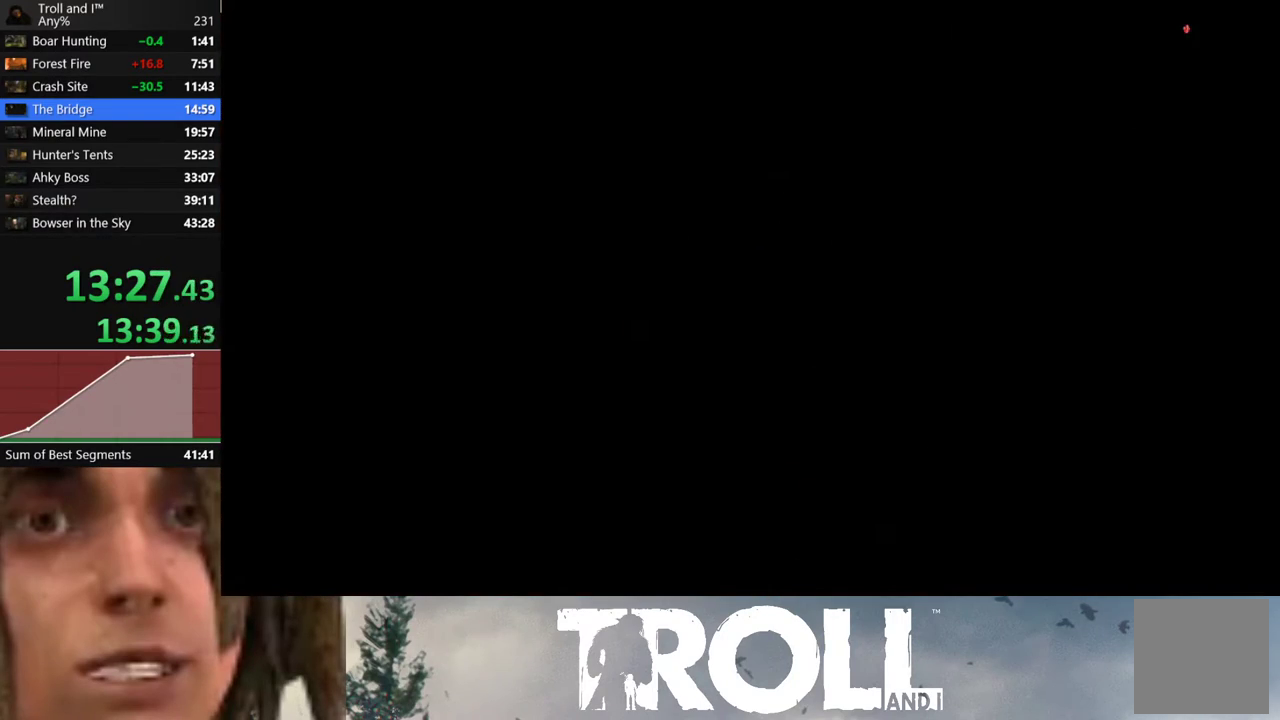
{"buttons": ["R1"], "left_stick": "center", "right_stick": "center", "events": [[501, "R1", "down"]]}
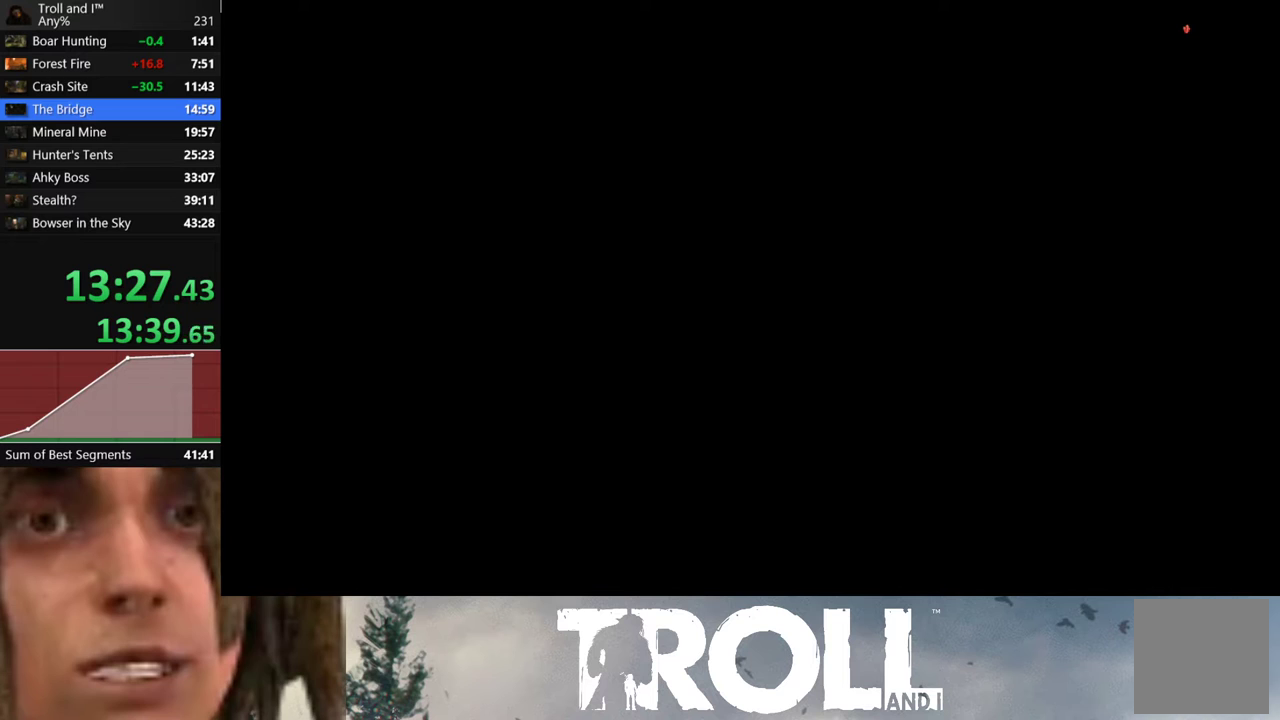
{"buttons": ["R1"], "left_stick": "center", "right_stick": "center", "events": [[267, "DPAD_LEFT", "down"], [367, "DPAD_LEFT", "up"]]}
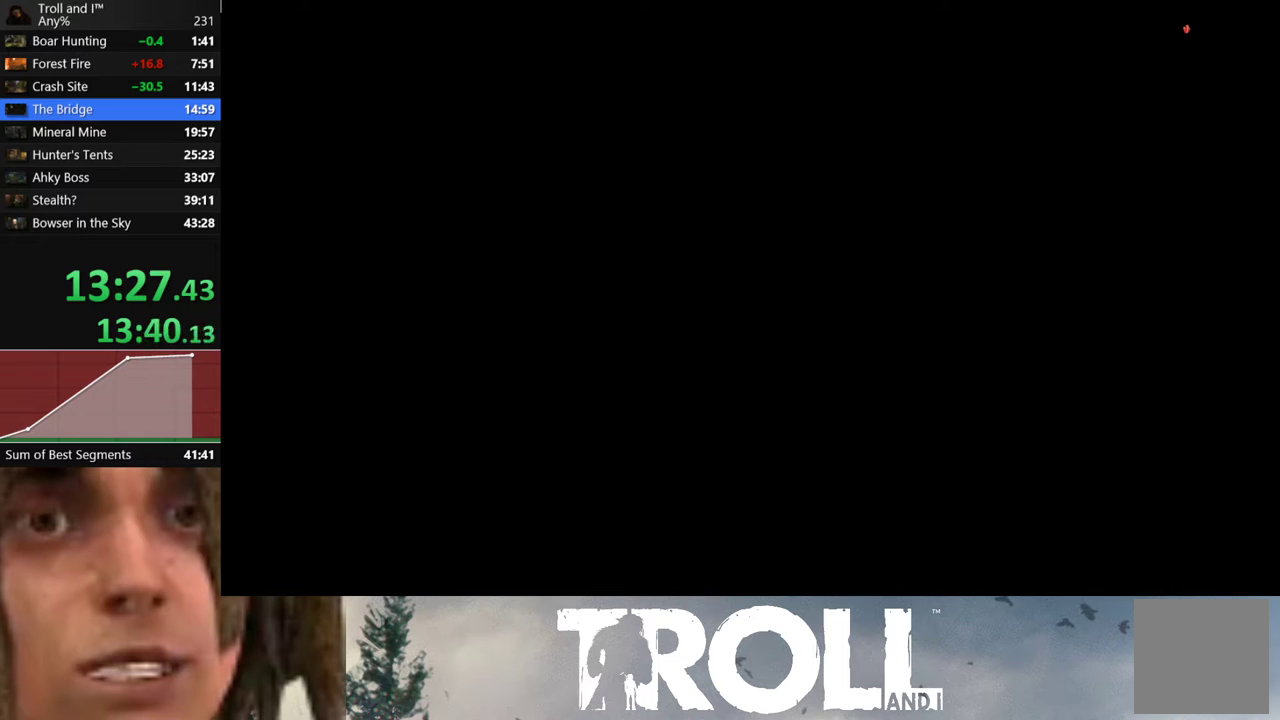
{"buttons": ["R1"], "left_stick": "center", "right_stick": "center", "events": [[34, "DPAD_LEFT", "down"], [200, "DPAD_LEFT", "up"], [267, "DPAD_LEFT", "down"], [434, "DPAD_LEFT", "up"]]}
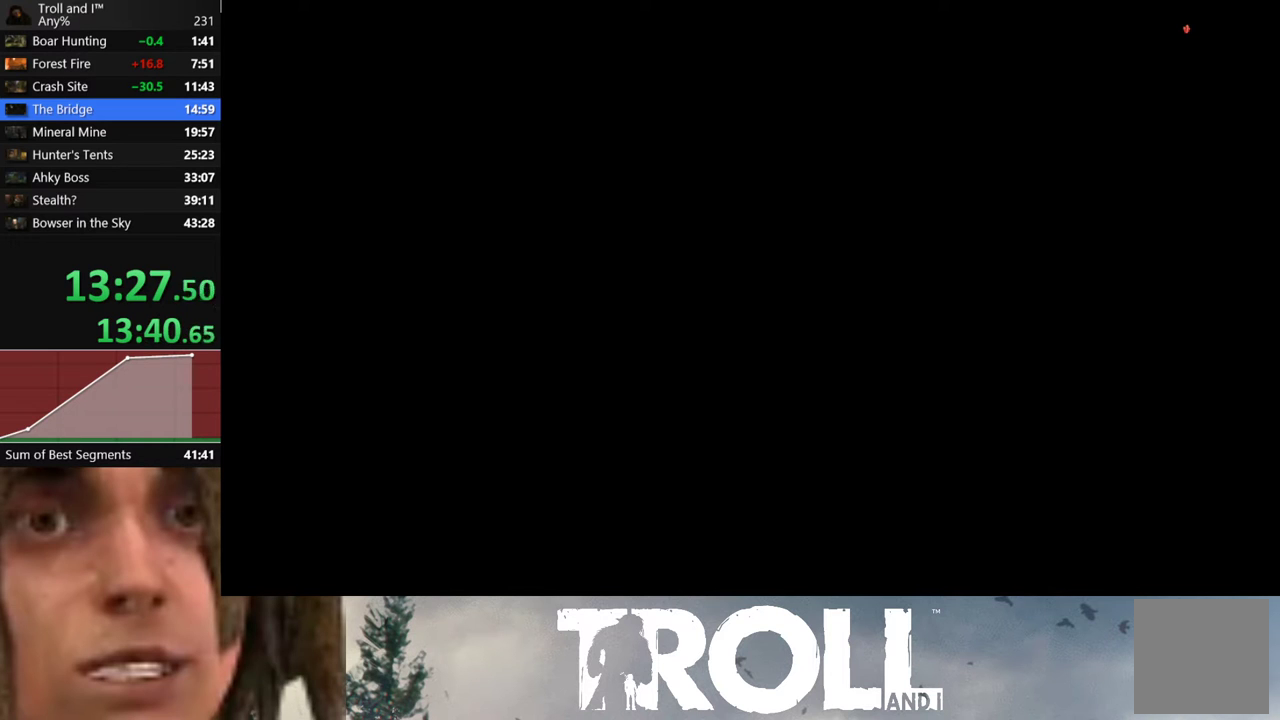
{"buttons": ["R1", "DPAD_LEFT"], "left_stick": "center", "right_stick": "center", "events": [[167, "DPAD_LEFT", "down"], [300, "DPAD_LEFT", "up"], [500, "DPAD_LEFT", "down"]]}
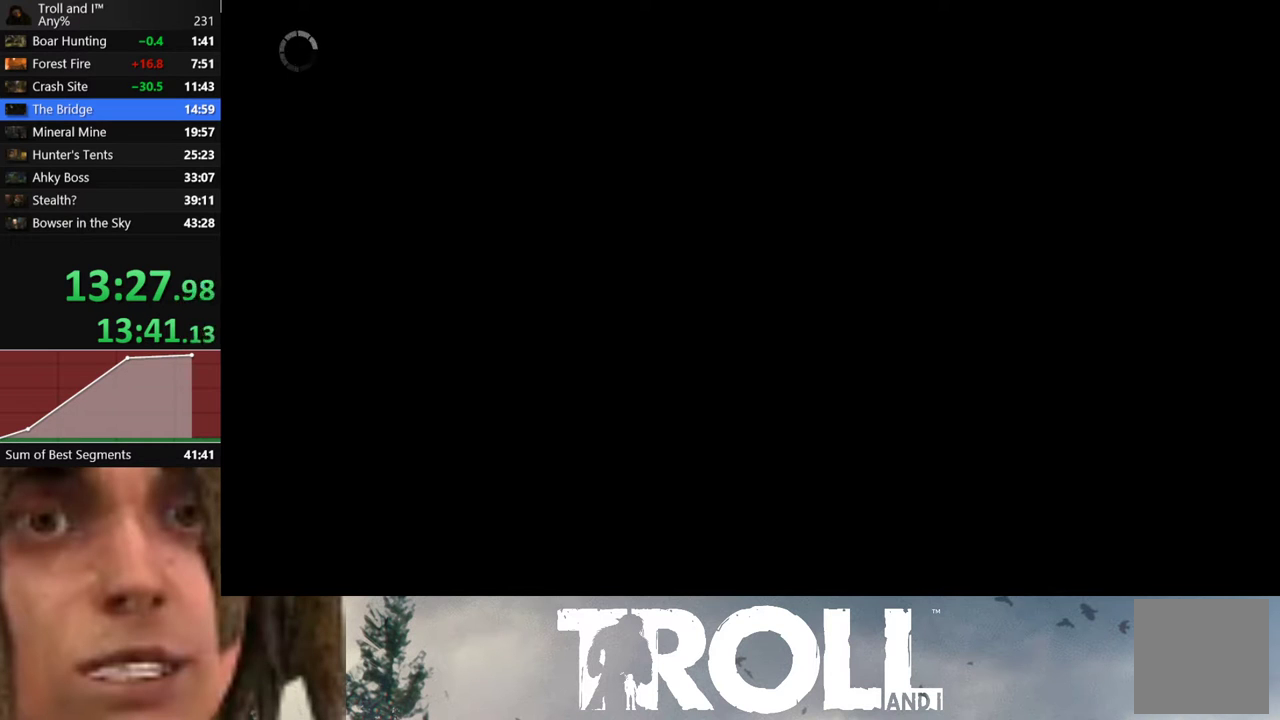
{"buttons": [], "left_stick": "center", "right_stick": "center", "events": [[100, "DPAD_LEFT", "up"], [267, "R1", "up"]]}
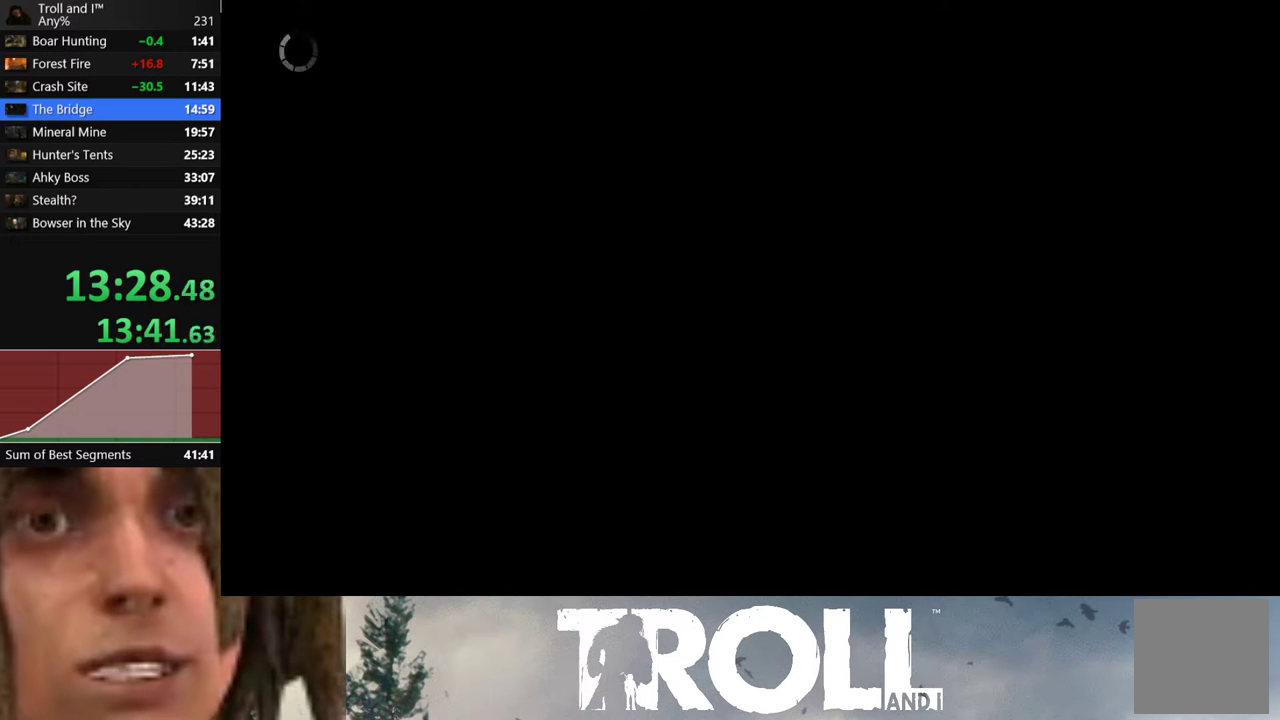
{"buttons": [], "left_stick": "center", "right_stick": "center", "events": [[33, "R1", "down"], [200, "R1", "up"], [333, "R1", "down"], [500, "R1", "up"]]}